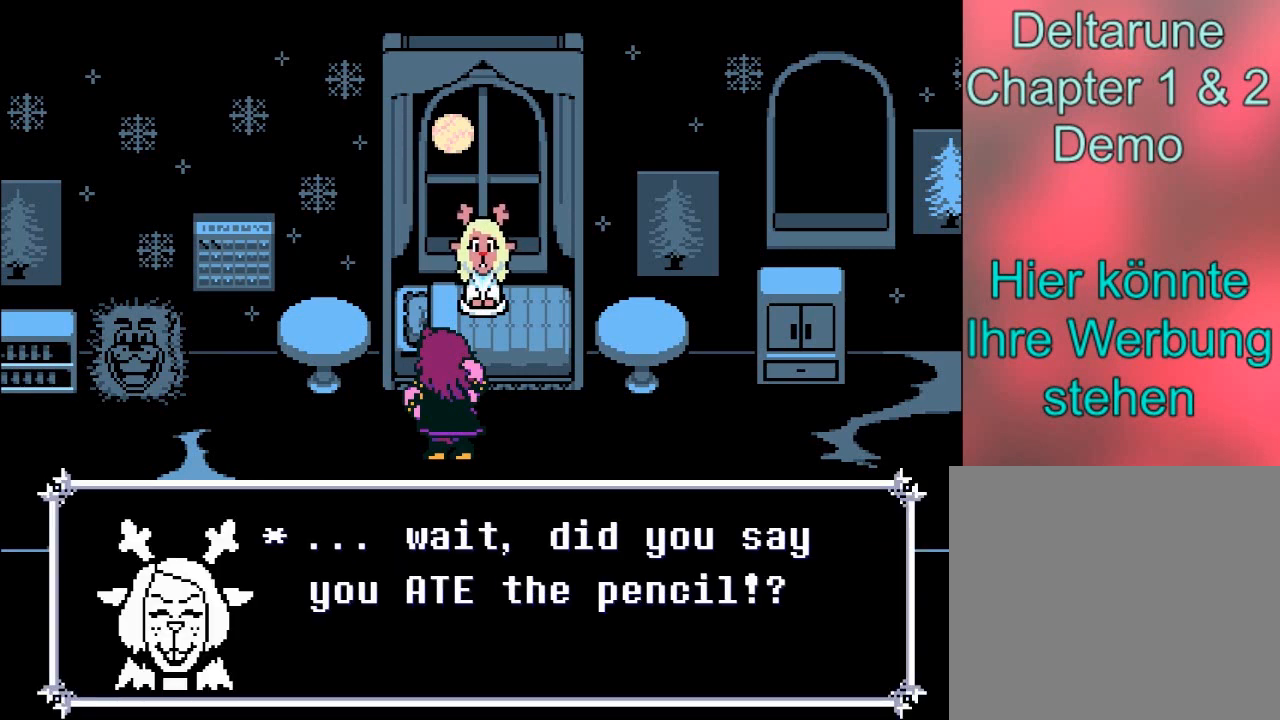
Gameplay with a controller (Xbox layout); each line is a JSON object with the inputs held at the frame after it. "events" lists button and stick changes between this image and that frame as [ms after this image, input, new state], when the widget could be followed in between. Not read: L3 R3 right_stick.
{"buttons": [], "left_stick": "center", "events": []}
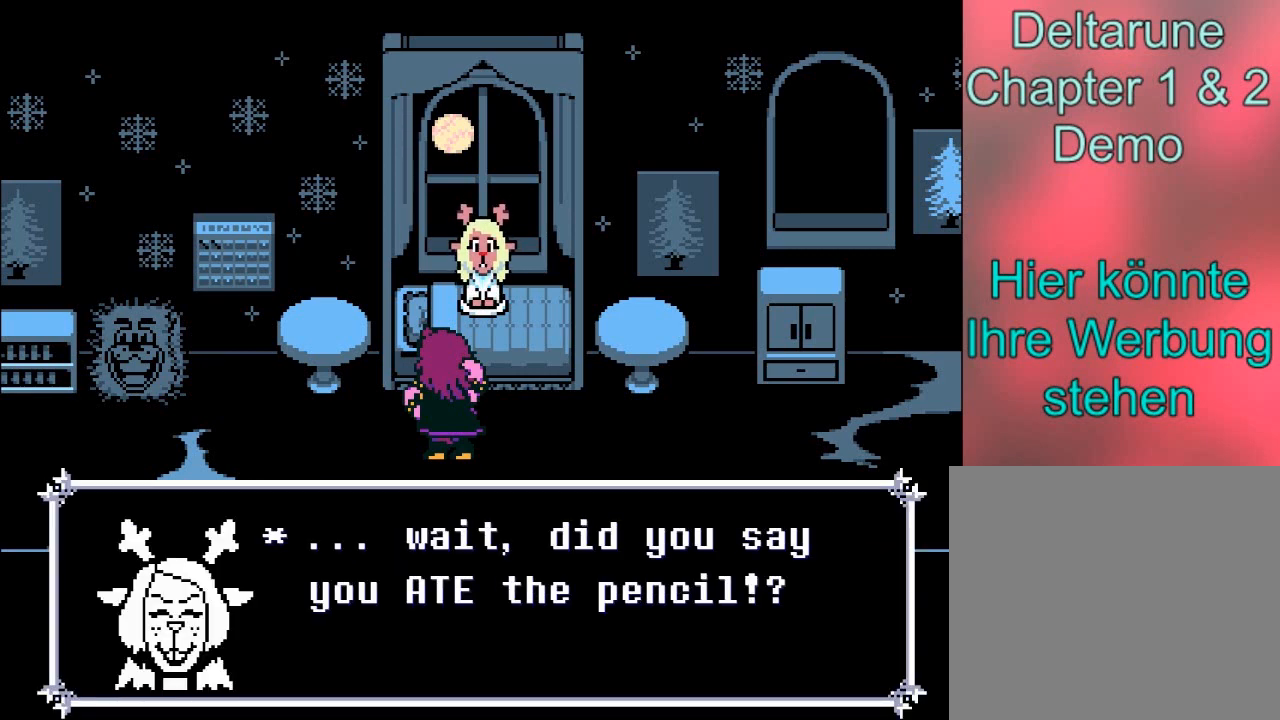
{"buttons": [], "left_stick": "center", "events": []}
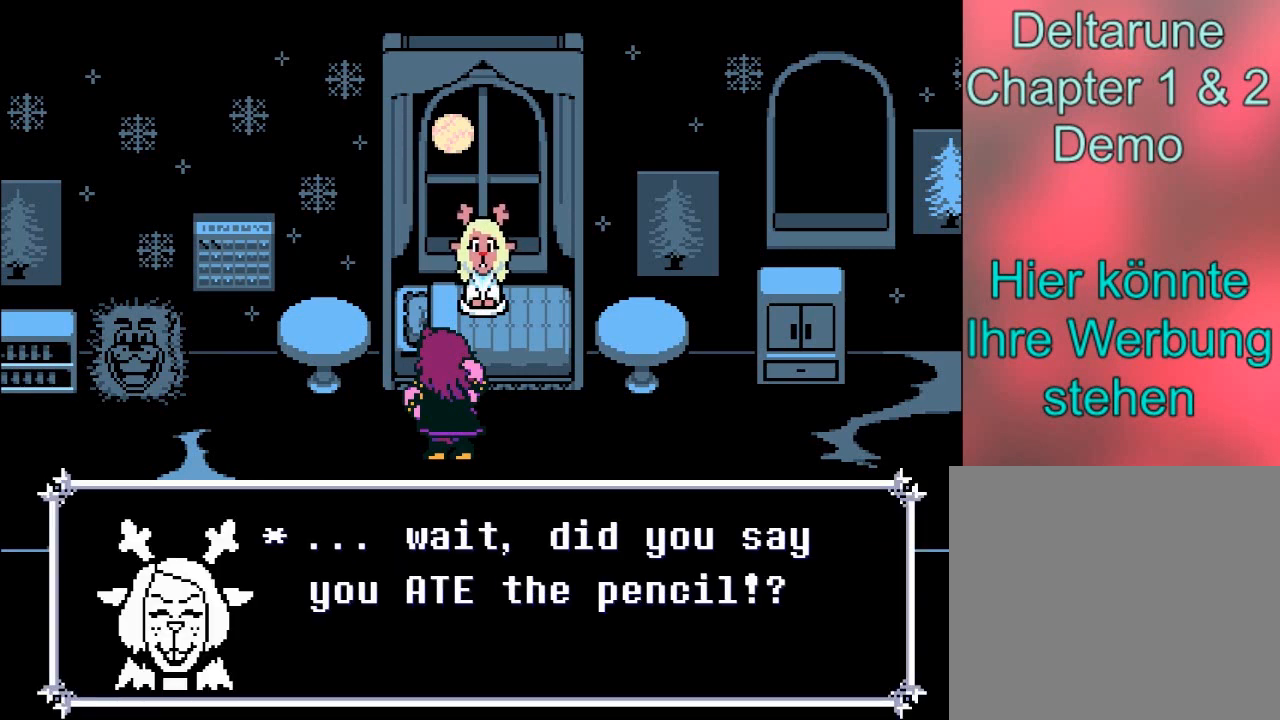
{"buttons": [], "left_stick": "center", "events": []}
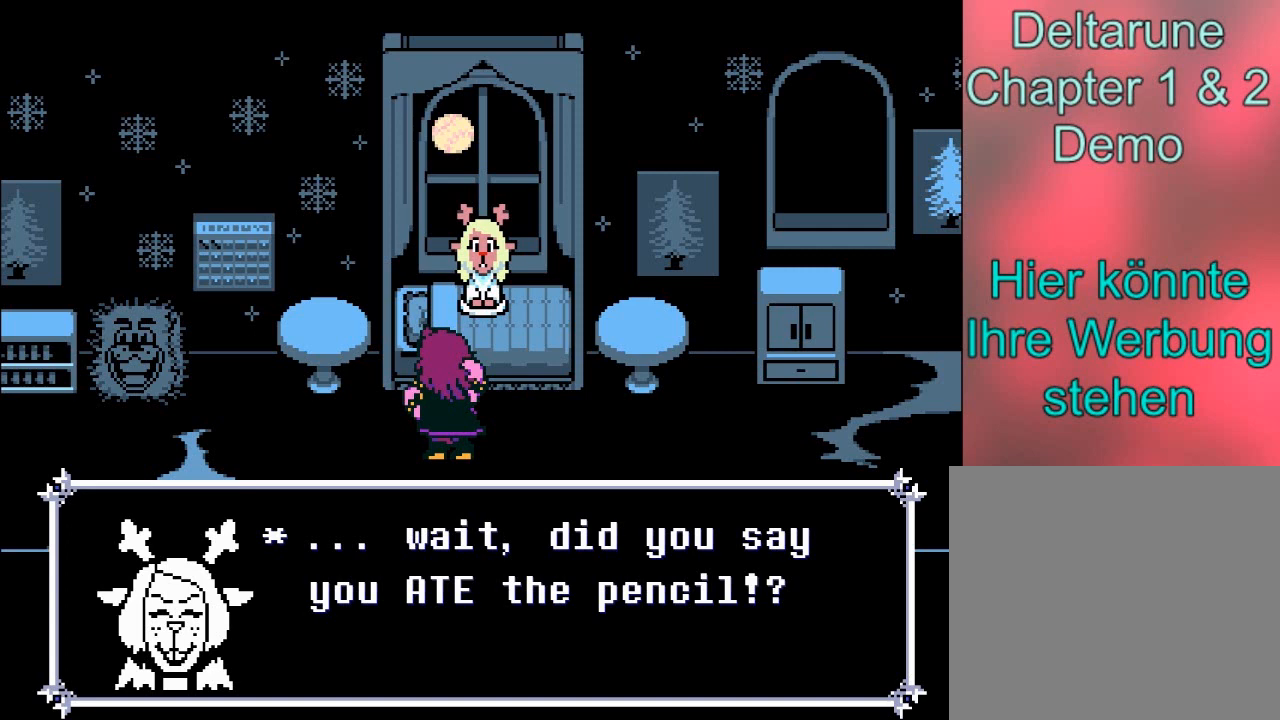
{"buttons": [], "left_stick": "center", "events": [[100, "A", "down"], [400, "A", "up"]]}
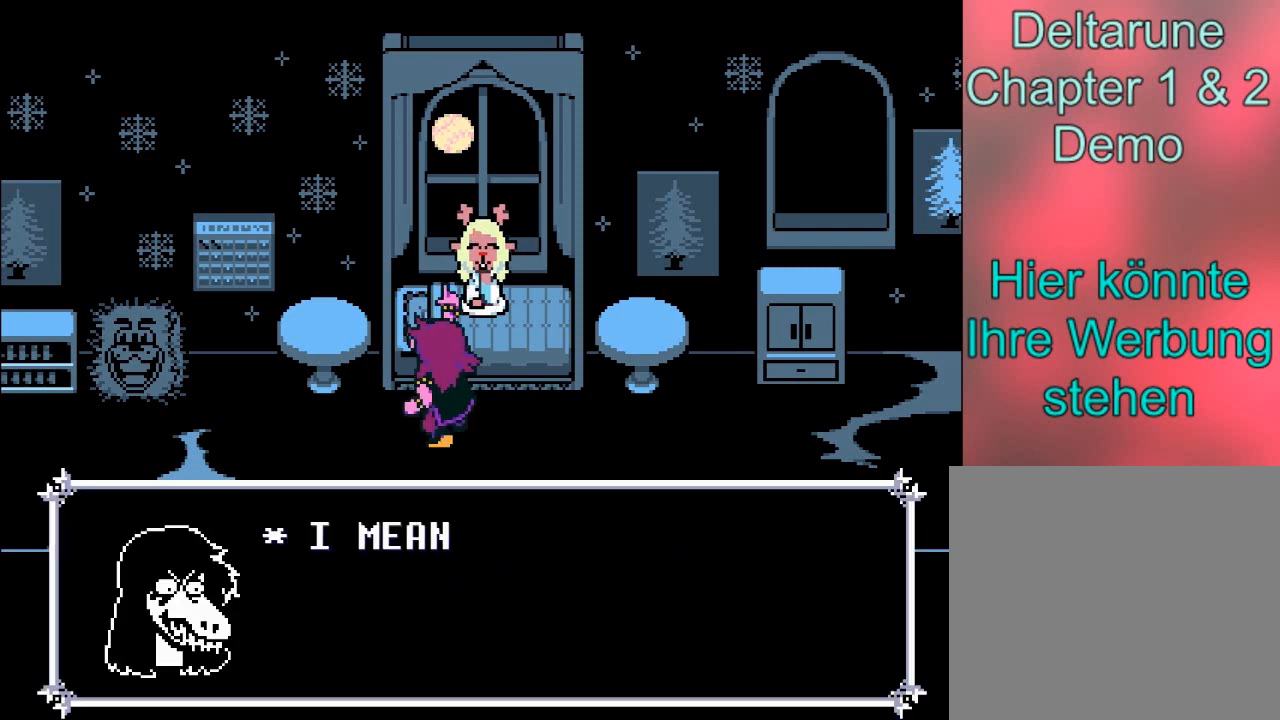
{"buttons": ["A"], "left_stick": "center", "events": [[434, "A", "down"]]}
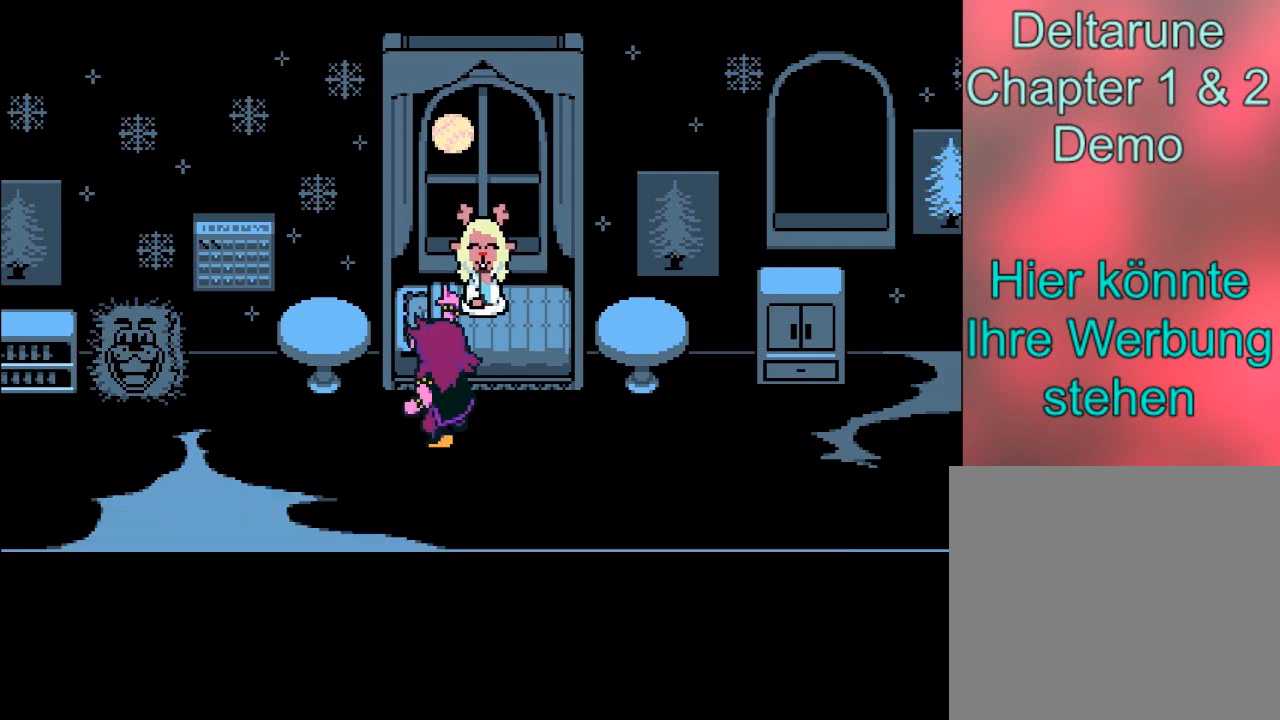
{"buttons": [], "left_stick": "center", "events": [[100, "A", "up"]]}
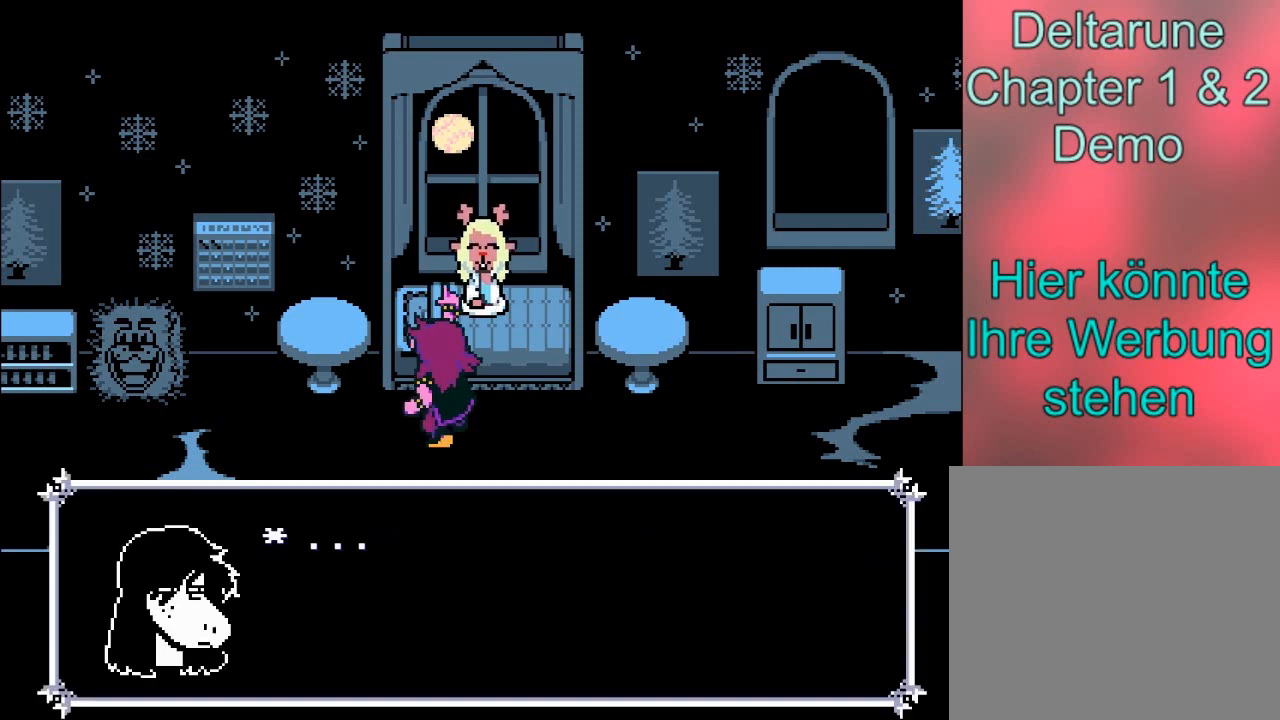
{"buttons": [], "left_stick": "center", "events": []}
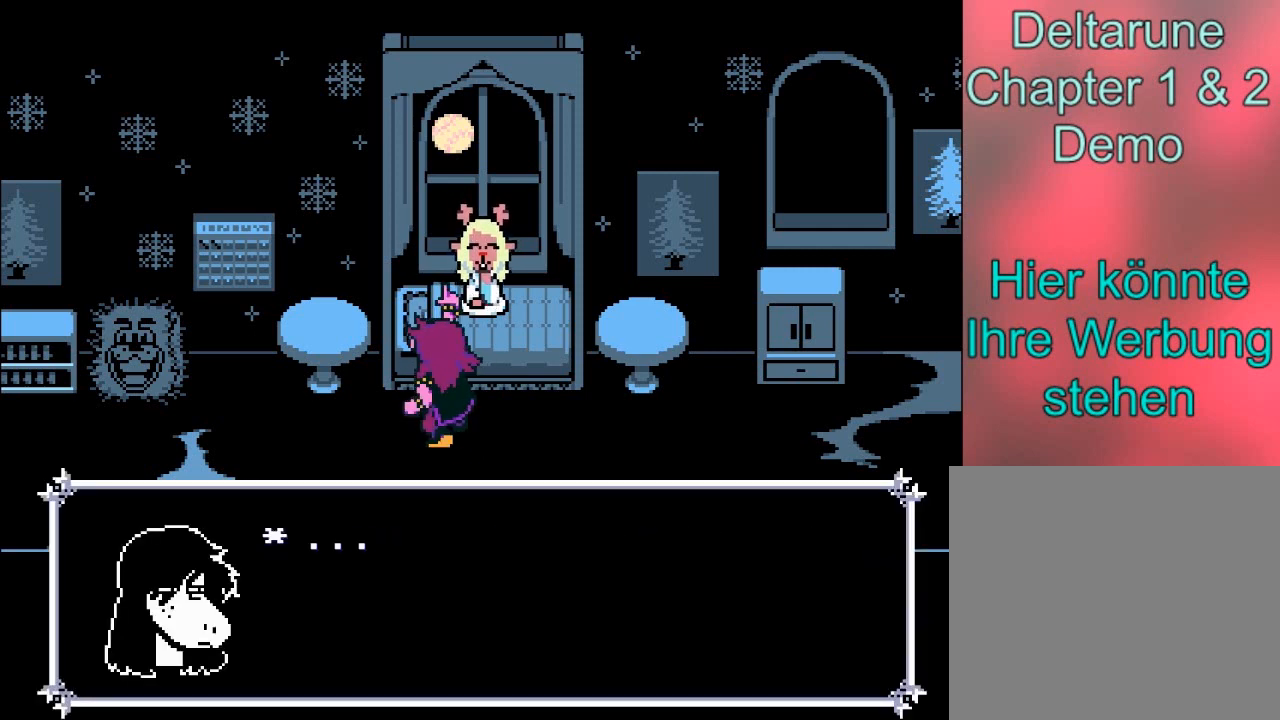
{"buttons": [], "left_stick": "center", "events": [[66, "A", "down"], [233, "A", "up"]]}
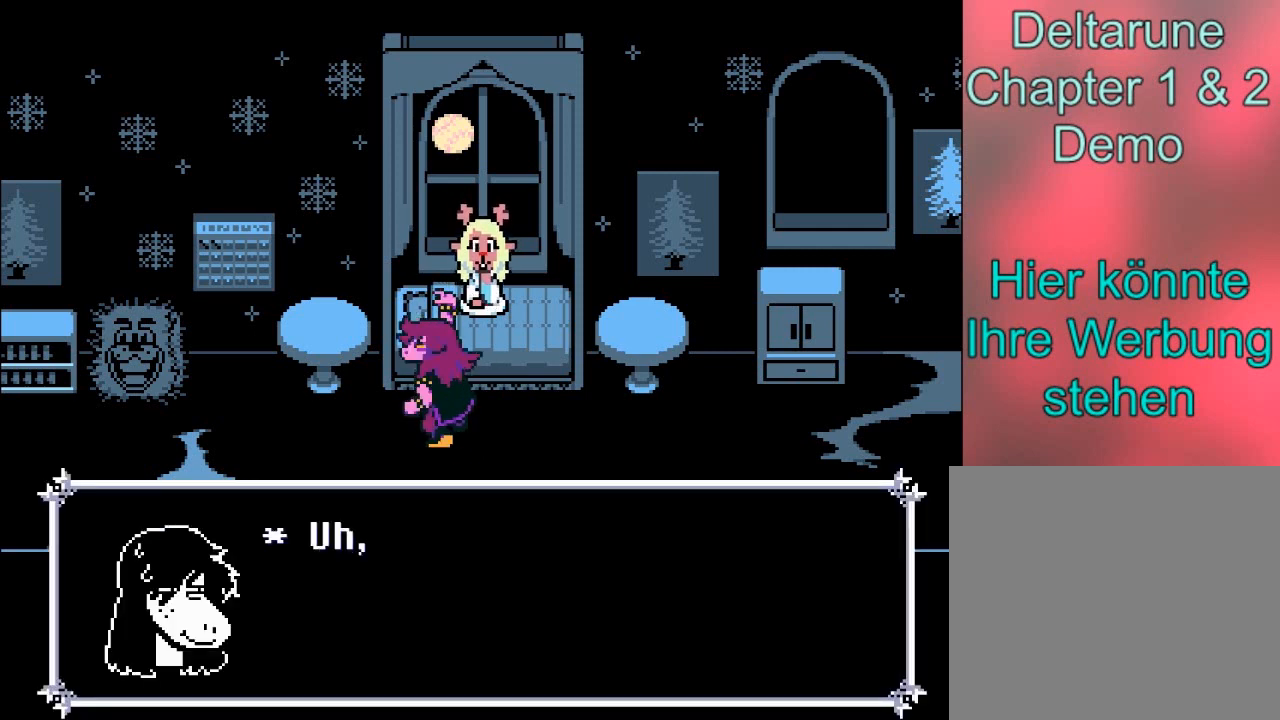
{"buttons": [], "left_stick": "center", "events": []}
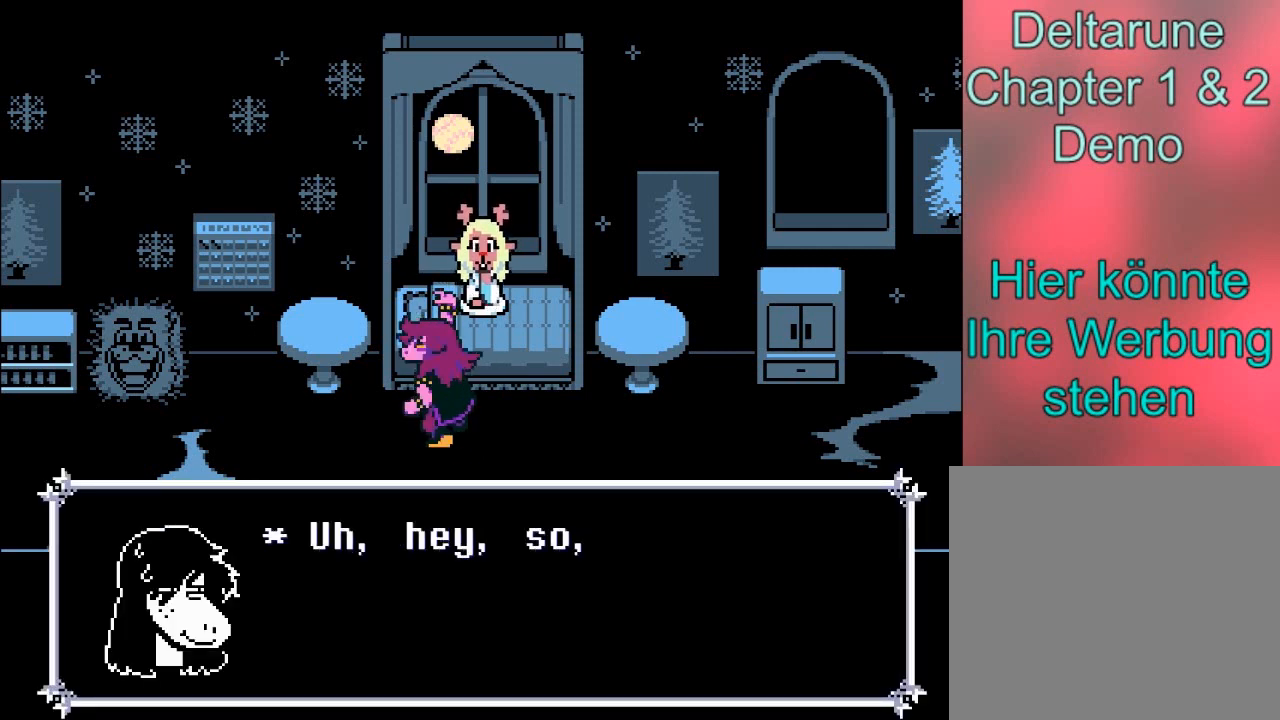
{"buttons": [], "left_stick": "center", "events": []}
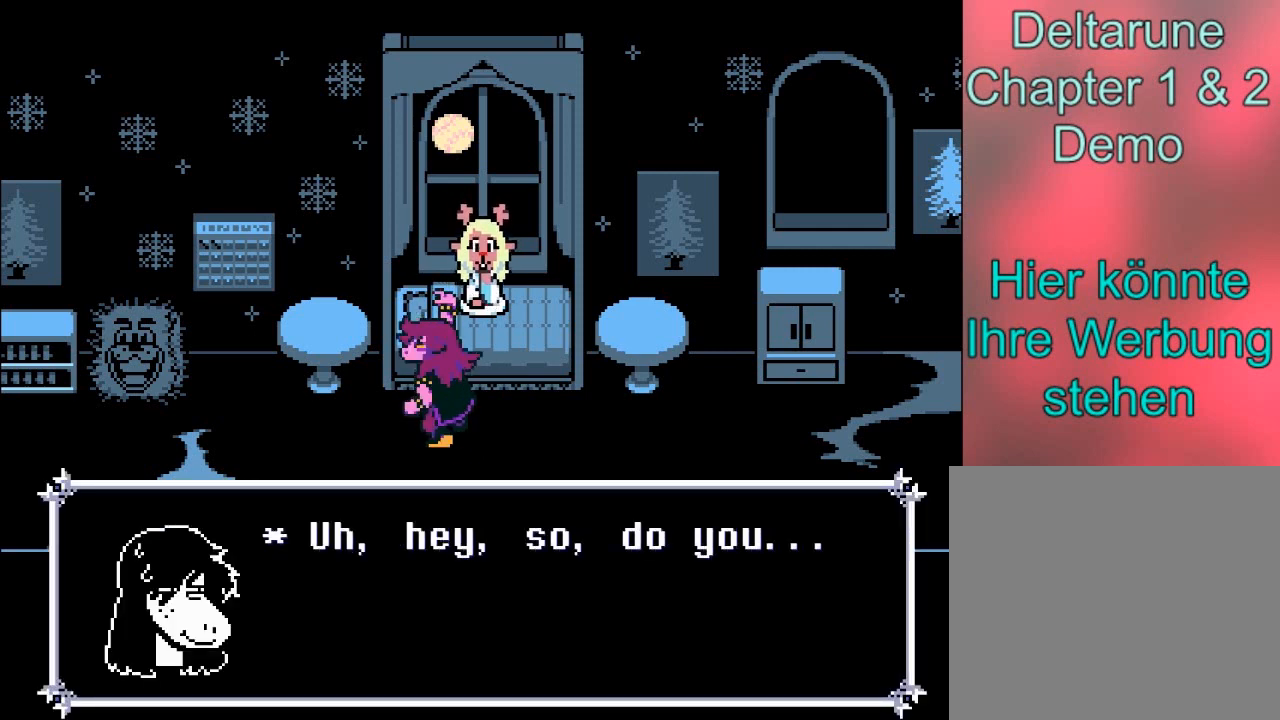
{"buttons": [], "left_stick": "center", "events": []}
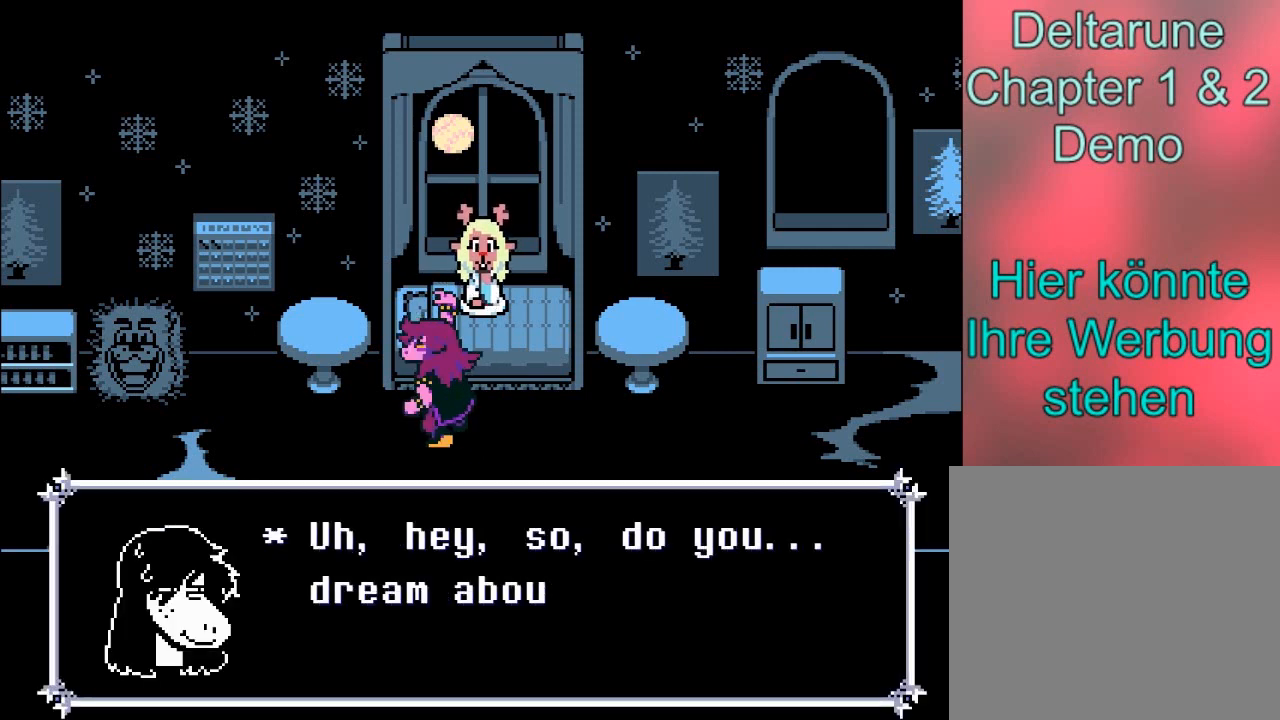
{"buttons": [], "left_stick": "center", "events": []}
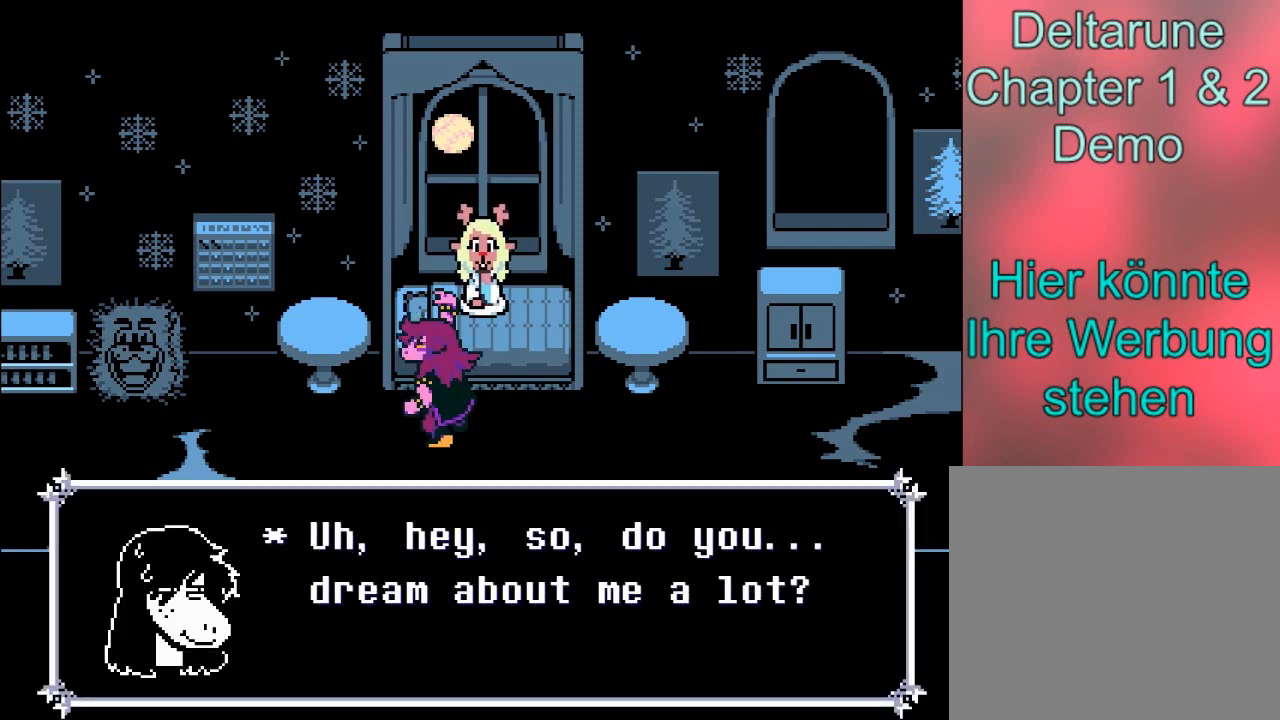
{"buttons": [], "left_stick": "center", "events": []}
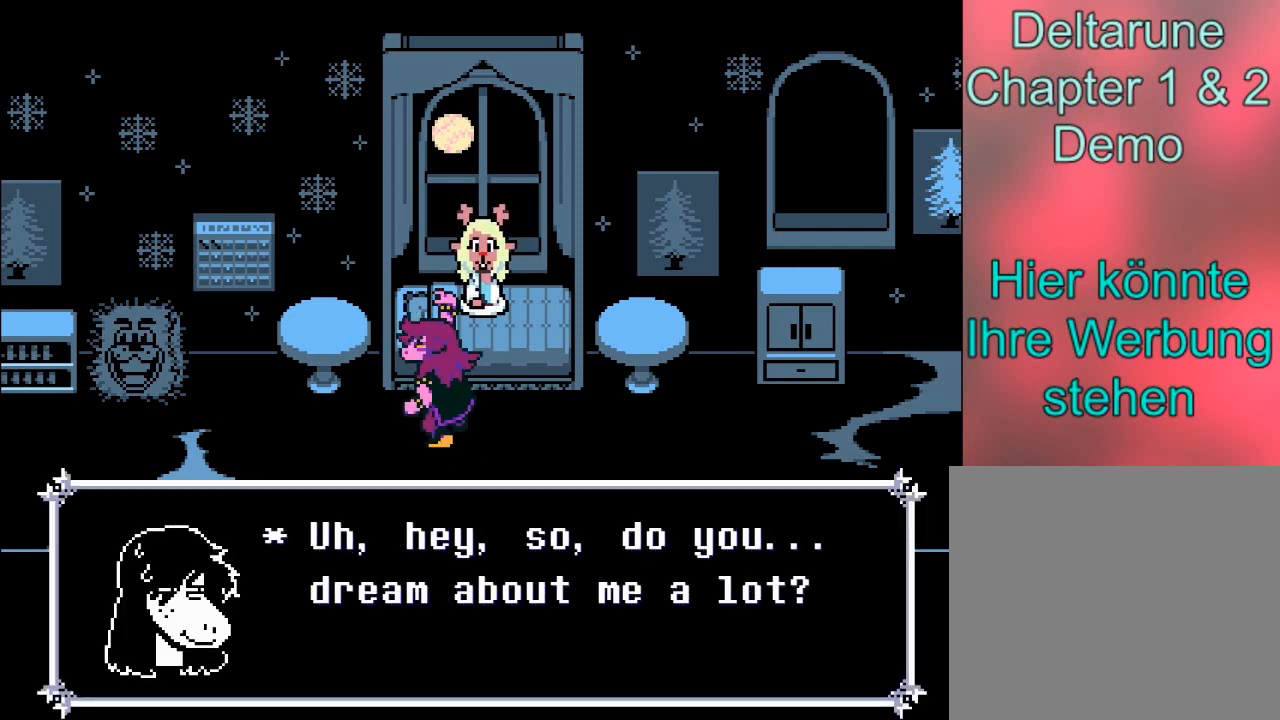
{"buttons": [], "left_stick": "center", "events": []}
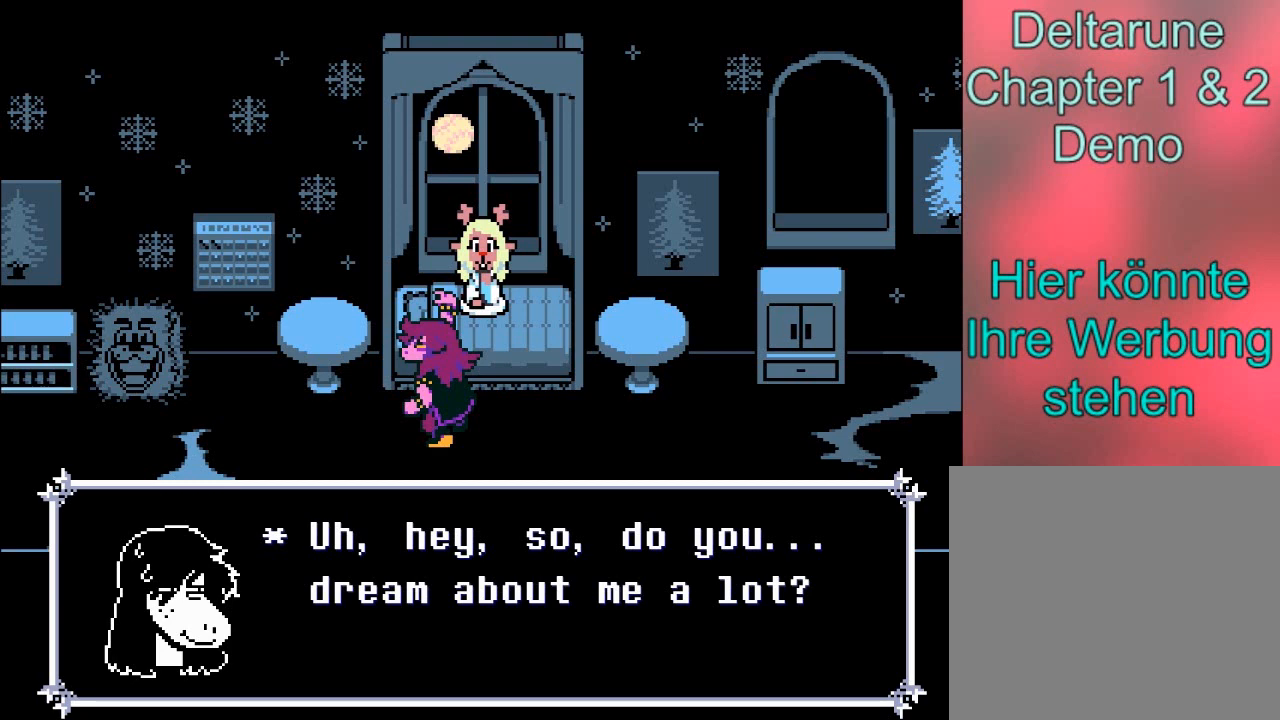
{"buttons": [], "left_stick": "center", "events": []}
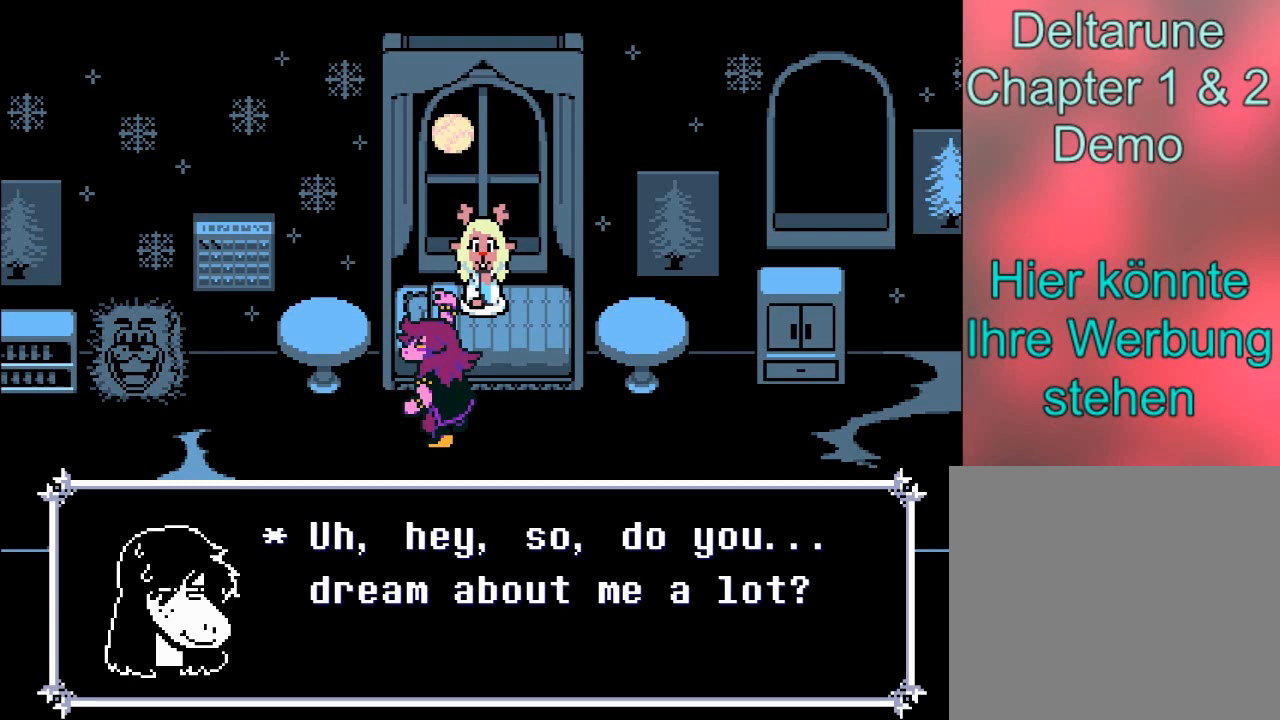
{"buttons": [], "left_stick": "center", "events": []}
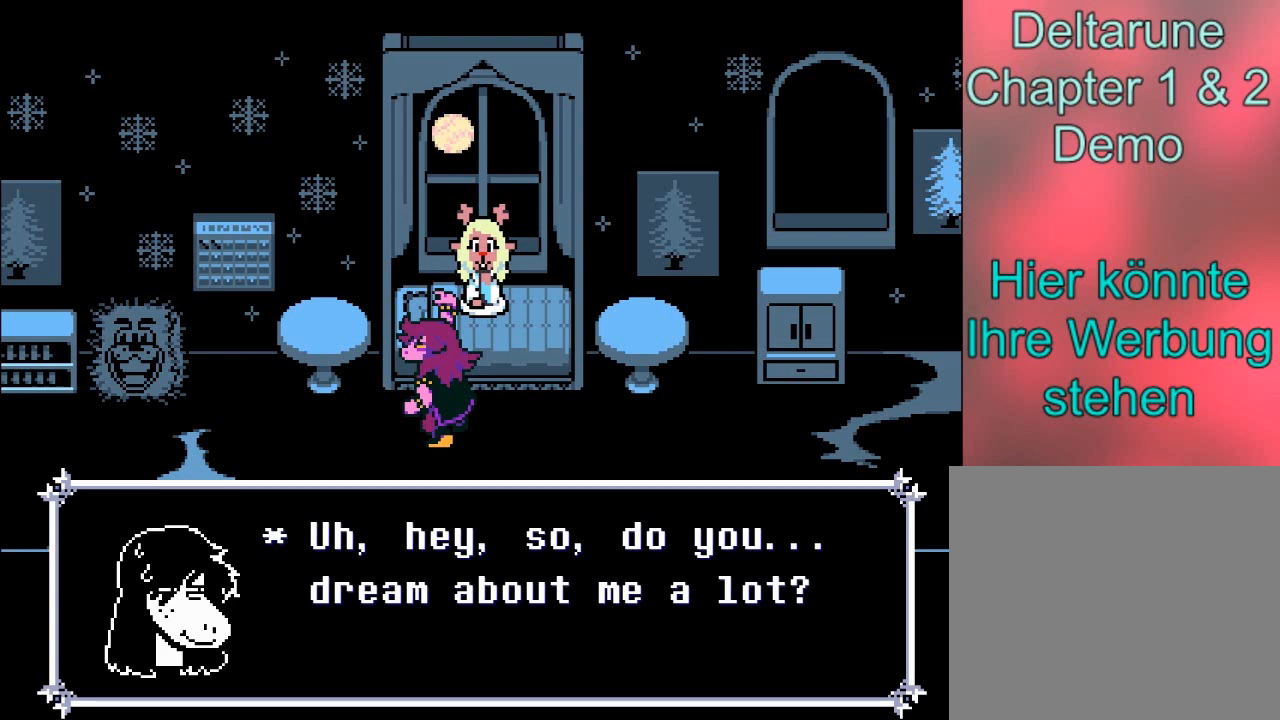
{"buttons": [], "left_stick": "center", "events": []}
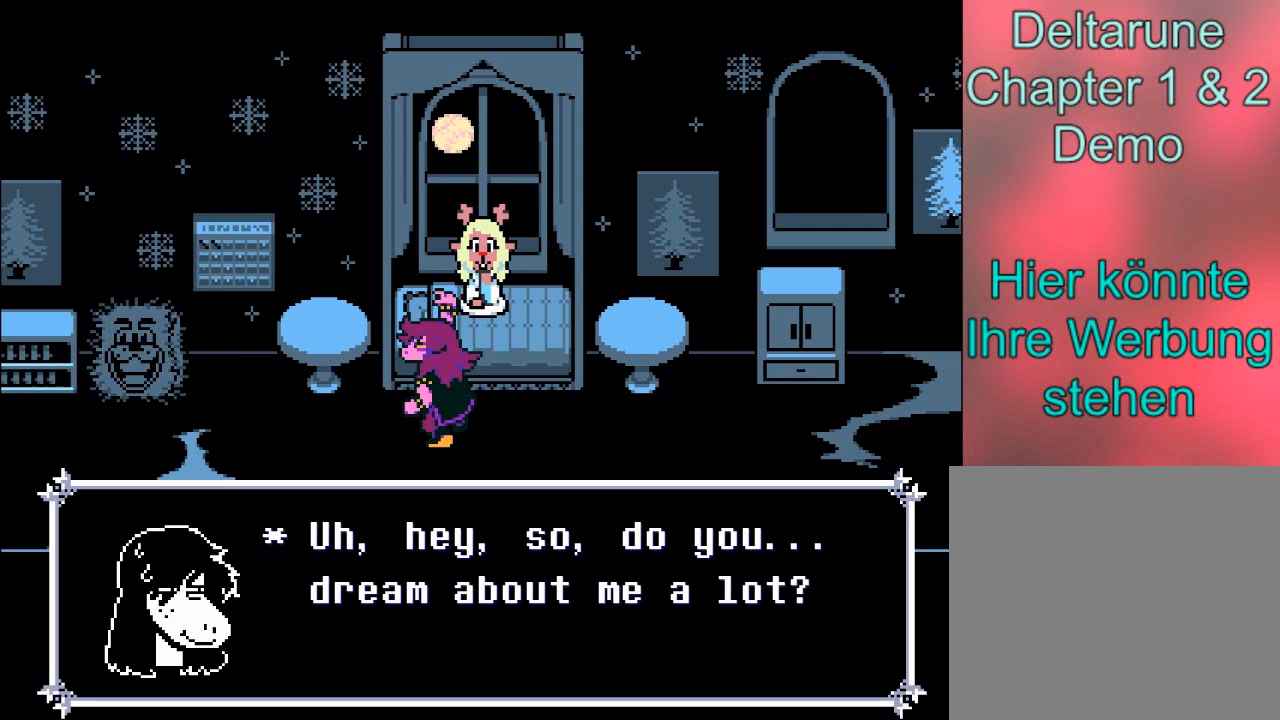
{"buttons": [], "left_stick": "center", "events": [[33, "A", "down"], [233, "A", "up"]]}